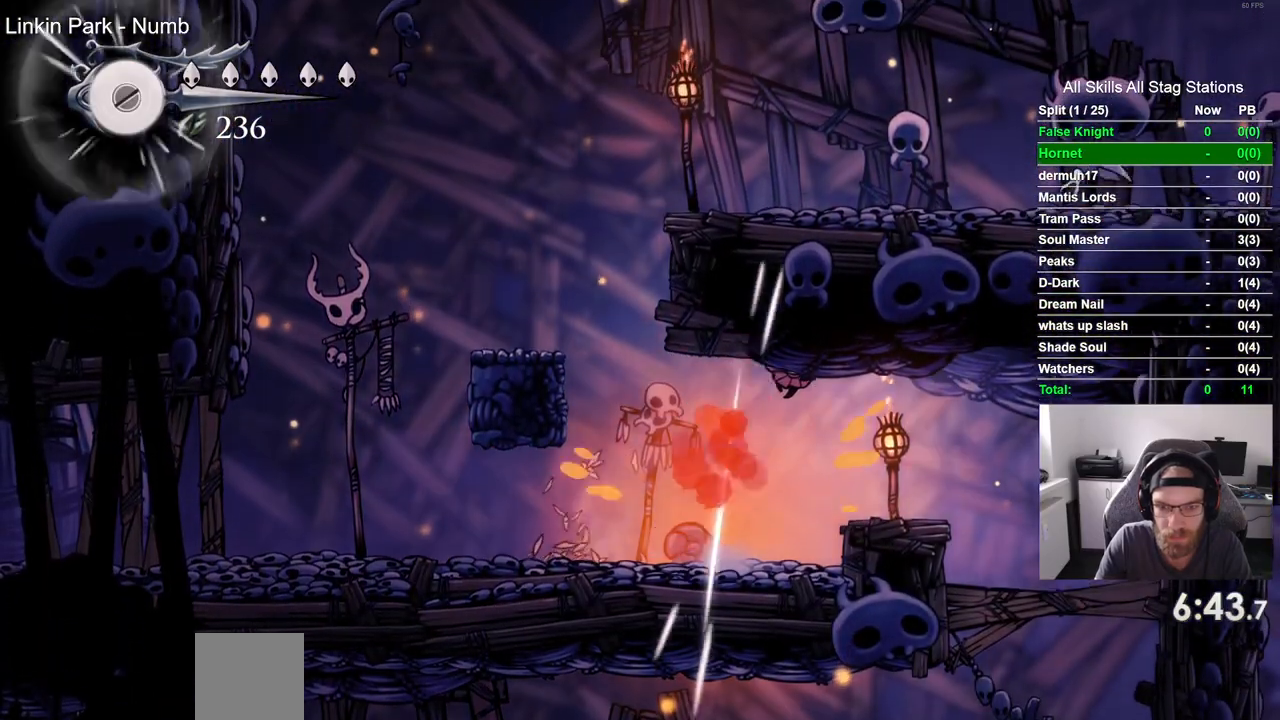
Gameplay with a controller (PlayStation layout); each line is a JSON object with the inputs held at the frame after it (dt_ms = milliseconds from this image to that frame). "events" lists button and stick changes between this image and that frame as [ms after this image, input, new state], when the widget could be followed in between.
{"dt_ms": 500, "buttons": ["DPAD_DOWN", "DPAD_RIGHT"], "left_stick": "center", "right_stick": "center", "events": [[17, "DPAD_DOWN", "up"], [483, "DPAD_DOWN", "down"]]}
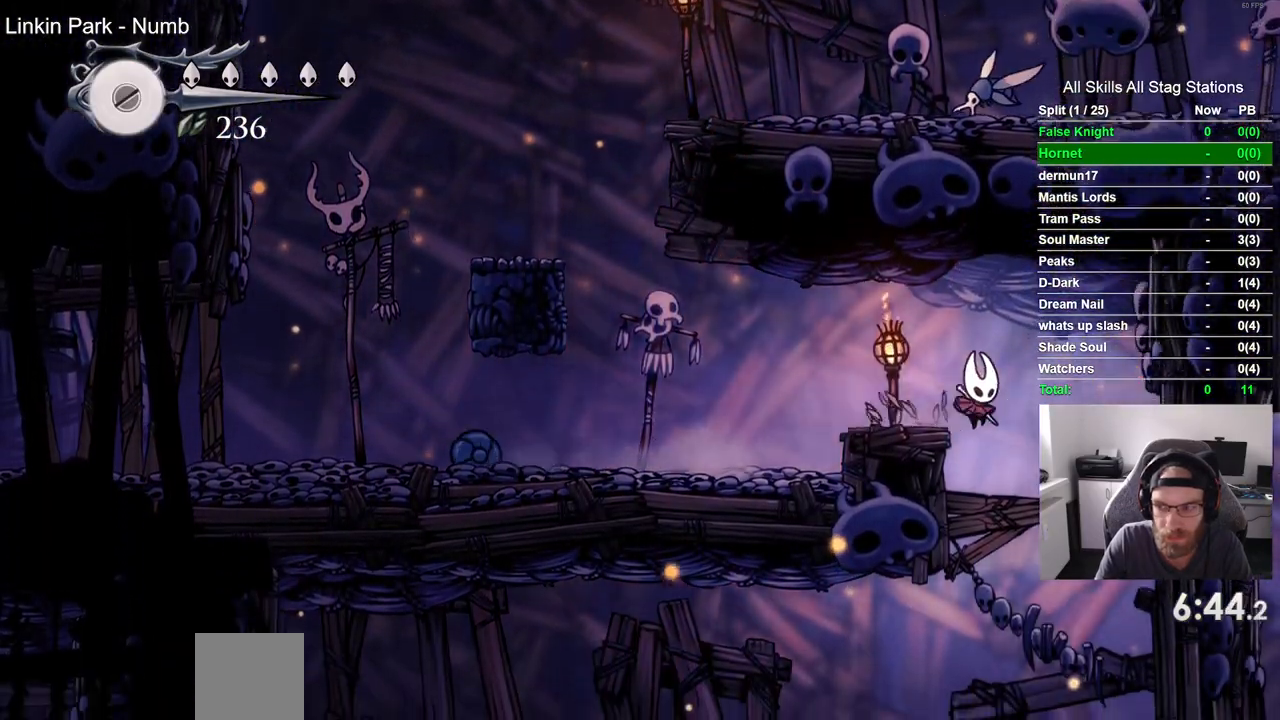
{"dt_ms": 1000, "buttons": ["DPAD_LEFT"], "left_stick": "center", "right_stick": "center"}
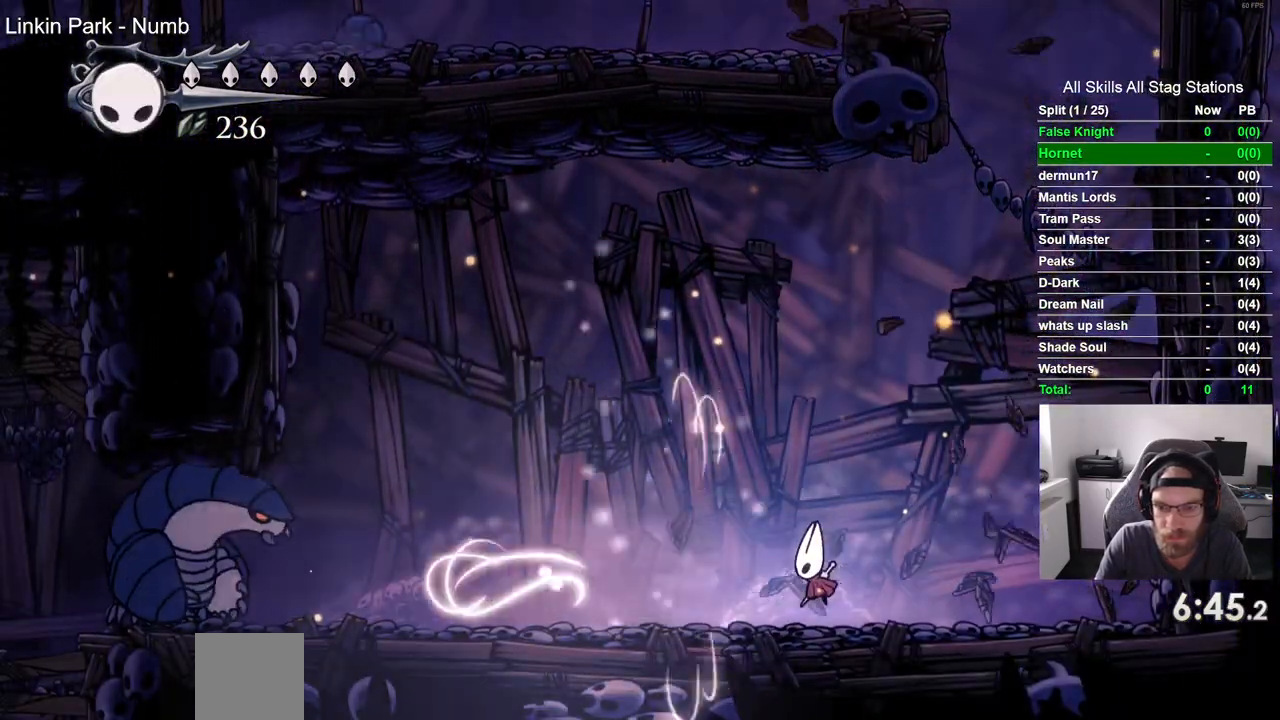
{"dt_ms": 500, "buttons": ["DPAD_LEFT"], "left_stick": "center", "right_stick": "center"}
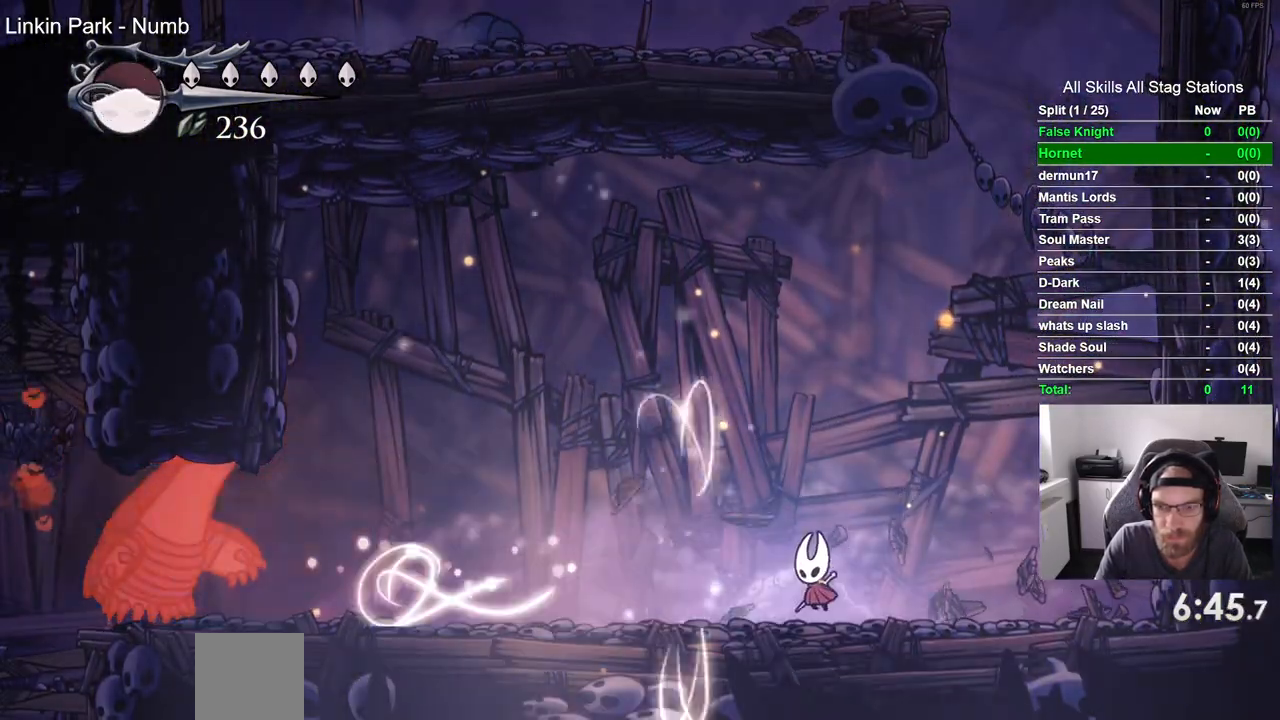
{"dt_ms": 1000, "buttons": [], "left_stick": "center", "right_stick": "center"}
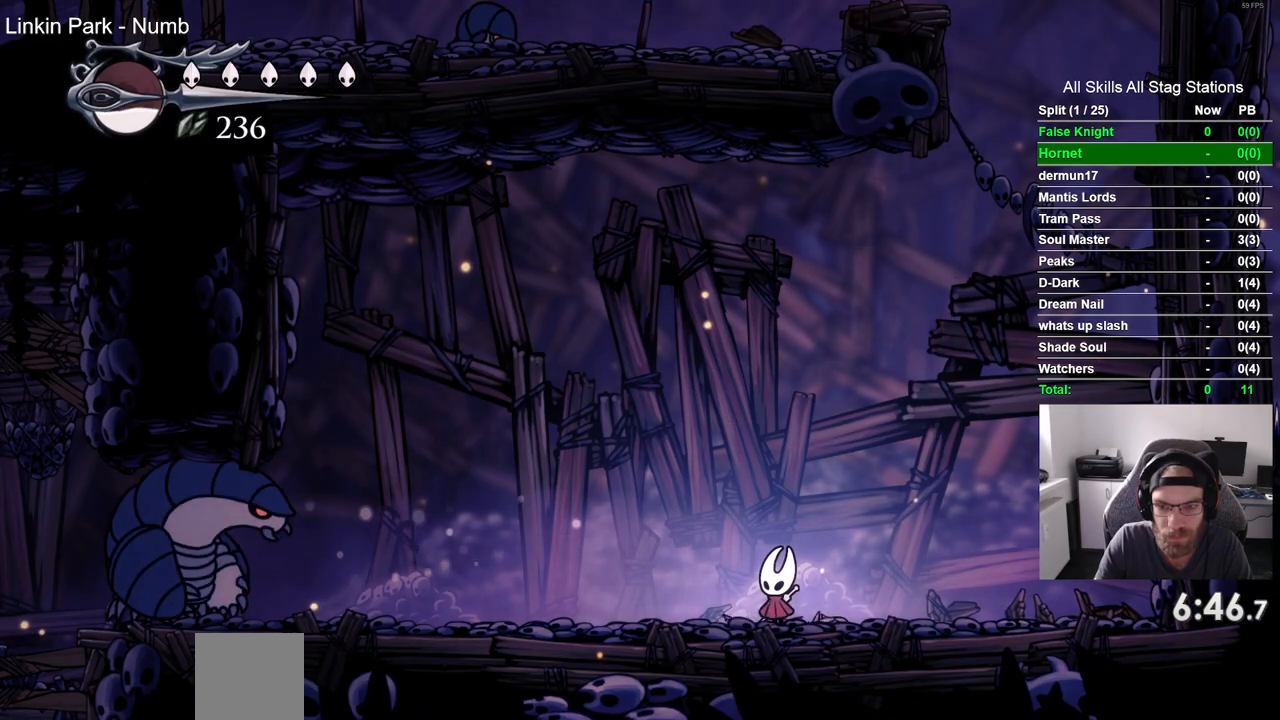
{"dt_ms": 500, "buttons": ["DPAD_LEFT"], "left_stick": "center", "right_stick": "center", "events": [[483, "DPAD_LEFT", "down"]]}
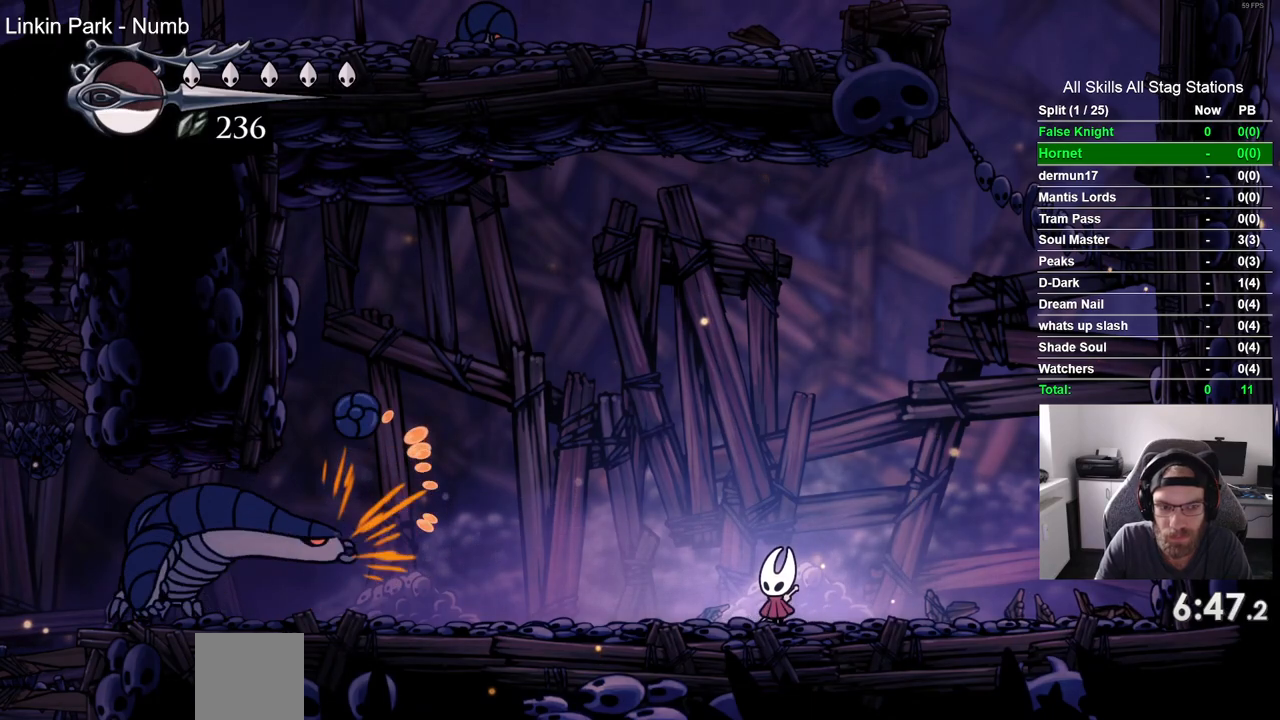
{"dt_ms": 500, "buttons": [], "left_stick": "center", "right_stick": "center", "events": [[383, "DPAD_UP", "down"], [400, "DPAD_LEFT", "up"], [417, "DPAD_UP", "up"]]}
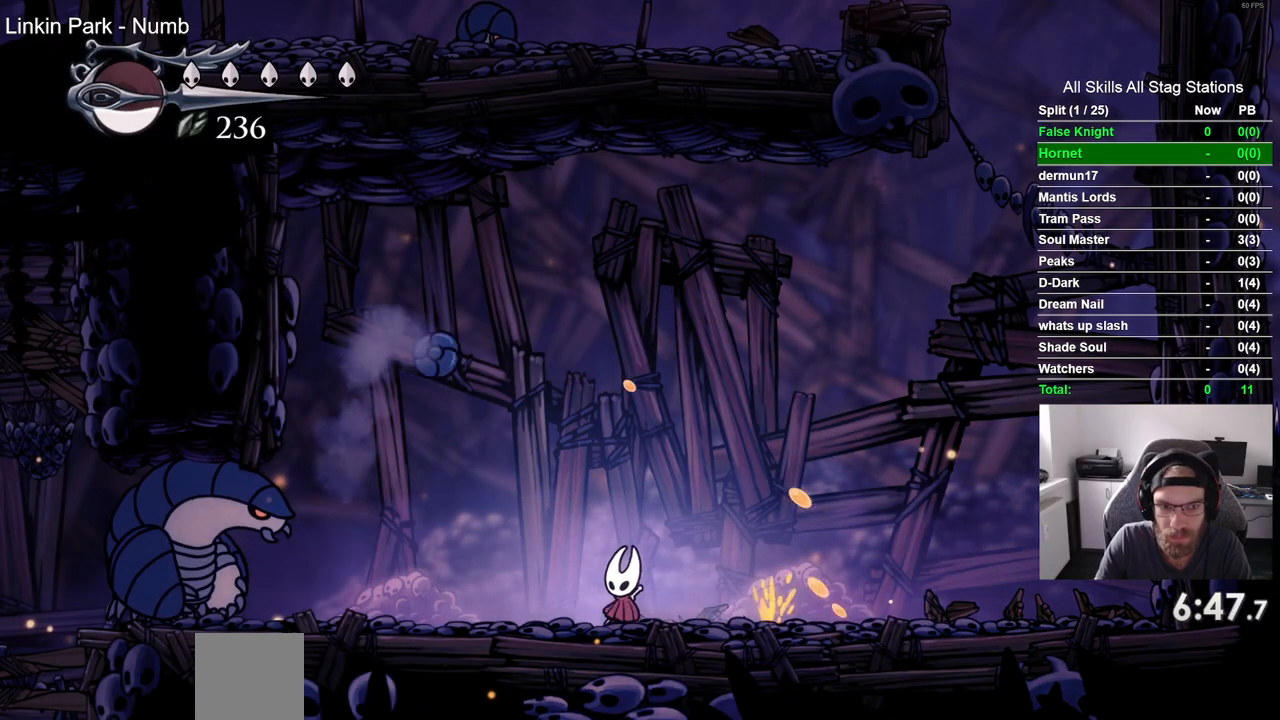
{"dt_ms": 500, "buttons": ["DPAD_LEFT"], "left_stick": "center", "right_stick": "center", "events": [[100, "DPAD_LEFT", "down"], [167, "SQUARE", "down"], [217, "DPAD_LEFT", "up"], [333, "SQUARE", "up"], [483, "DPAD_LEFT", "down"]]}
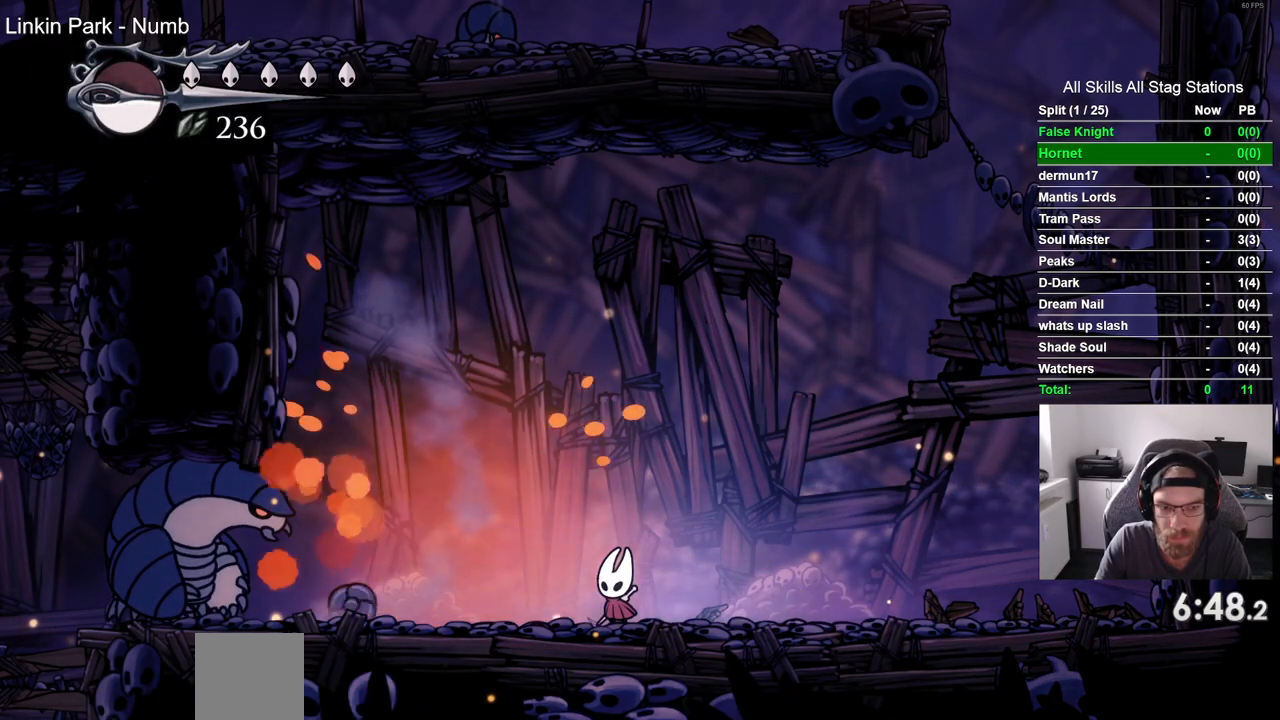
{"dt_ms": 500, "buttons": ["SQUARE", "DPAD_LEFT"], "left_stick": "center", "right_stick": "center", "events": [[67, "SQUARE", "down"], [133, "DPAD_LEFT", "up"], [233, "SQUARE", "up"], [383, "DPAD_LEFT", "down"], [500, "SQUARE", "down"]]}
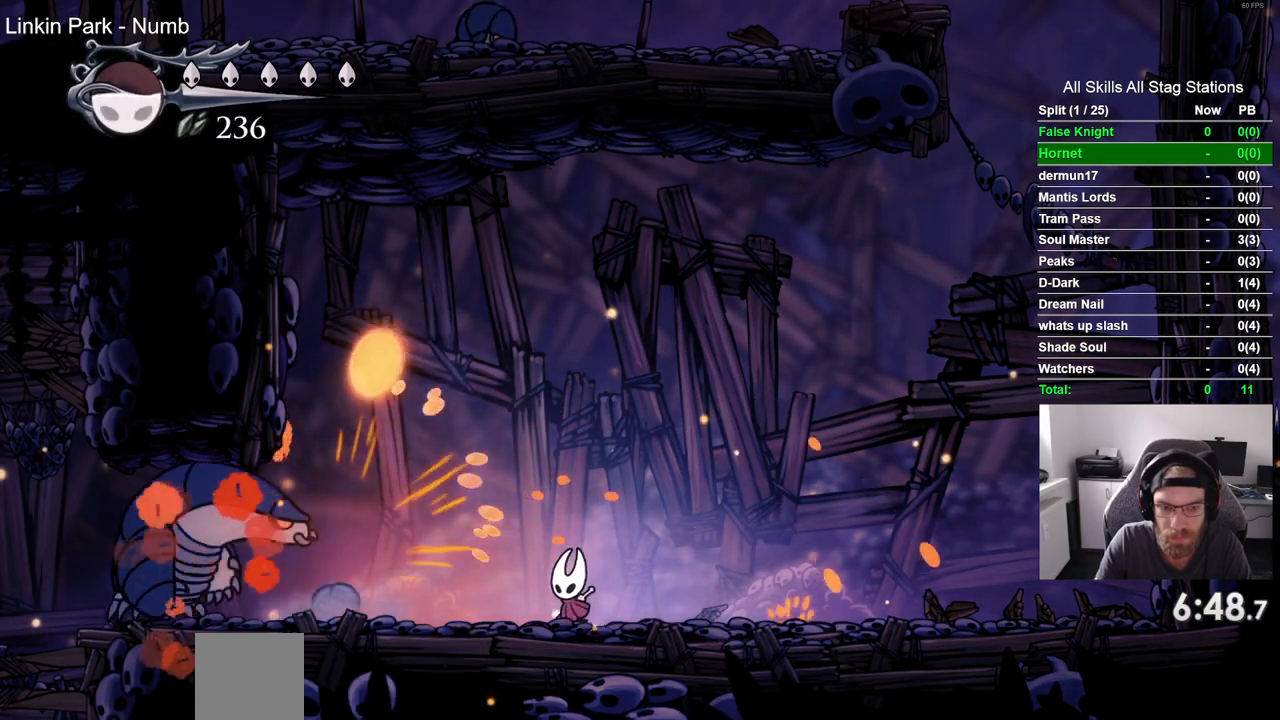
{"dt_ms": 500, "buttons": [], "left_stick": "center", "right_stick": "center", "events": [[83, "DPAD_LEFT", "up"], [167, "SQUARE", "up"], [333, "R1", "down"], [400, "R1", "up"]]}
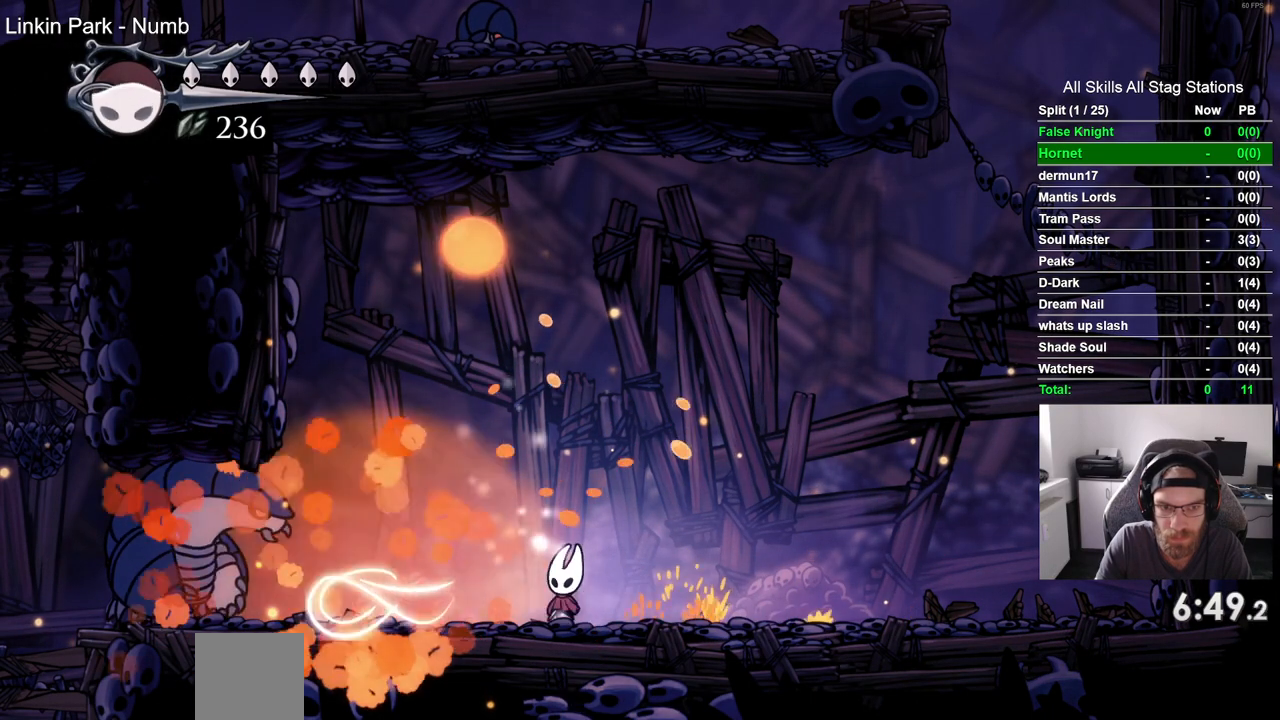
{"dt_ms": 500, "buttons": ["CROSS", "DPAD_RIGHT"], "left_stick": "center", "right_stick": "center", "events": [[183, "CROSS", "down"], [267, "DPAD_RIGHT", "down"]]}
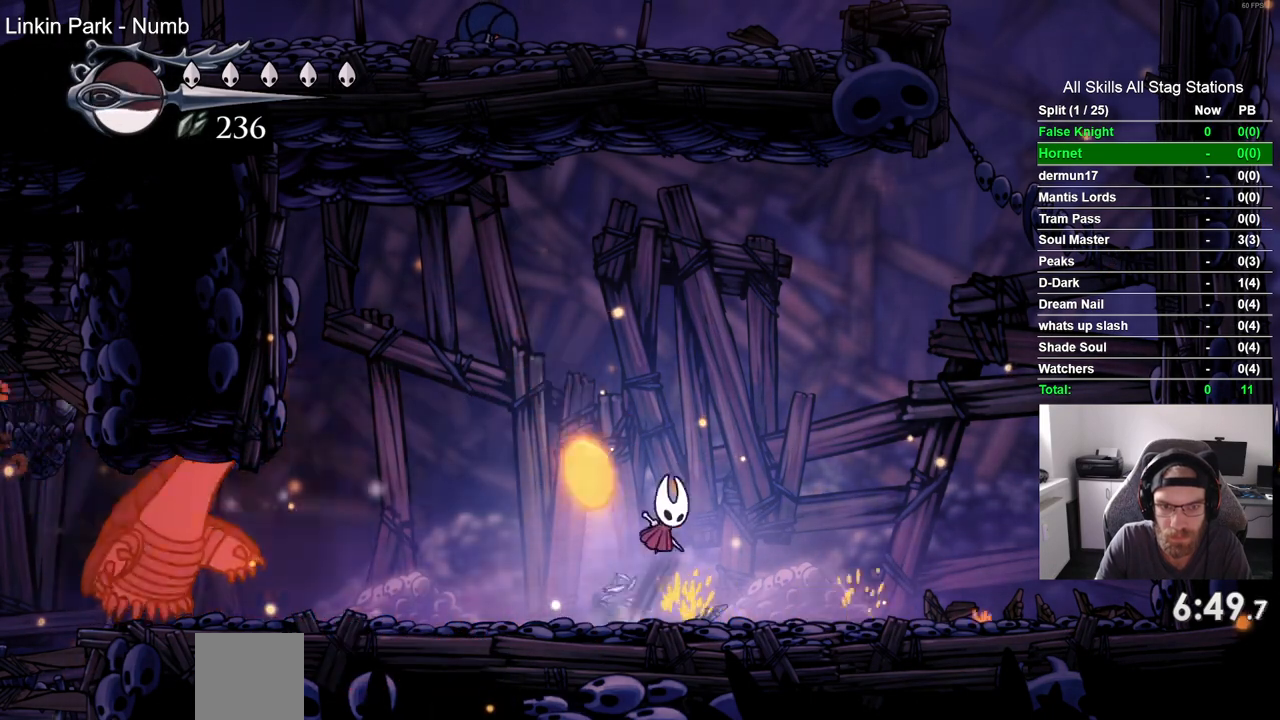
{"dt_ms": 500, "buttons": [], "left_stick": "center", "right_stick": "center", "events": [[50, "CROSS", "up"], [233, "DPAD_RIGHT", "up"], [250, "DPAD_LEFT", "down"], [333, "R1", "down"], [400, "DPAD_LEFT", "up"], [433, "R1", "up"]]}
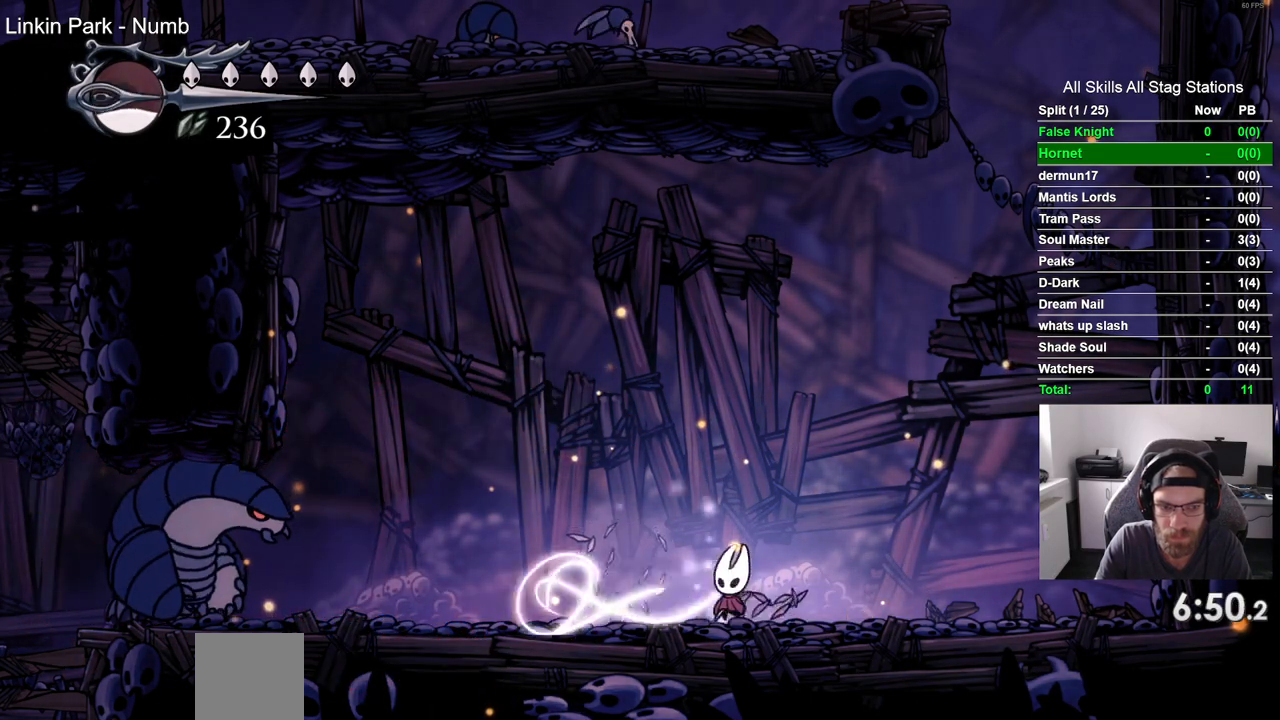
{"dt_ms": 500, "buttons": ["DPAD_LEFT"], "left_stick": "center", "right_stick": "center", "events": [[283, "DPAD_LEFT", "down"]]}
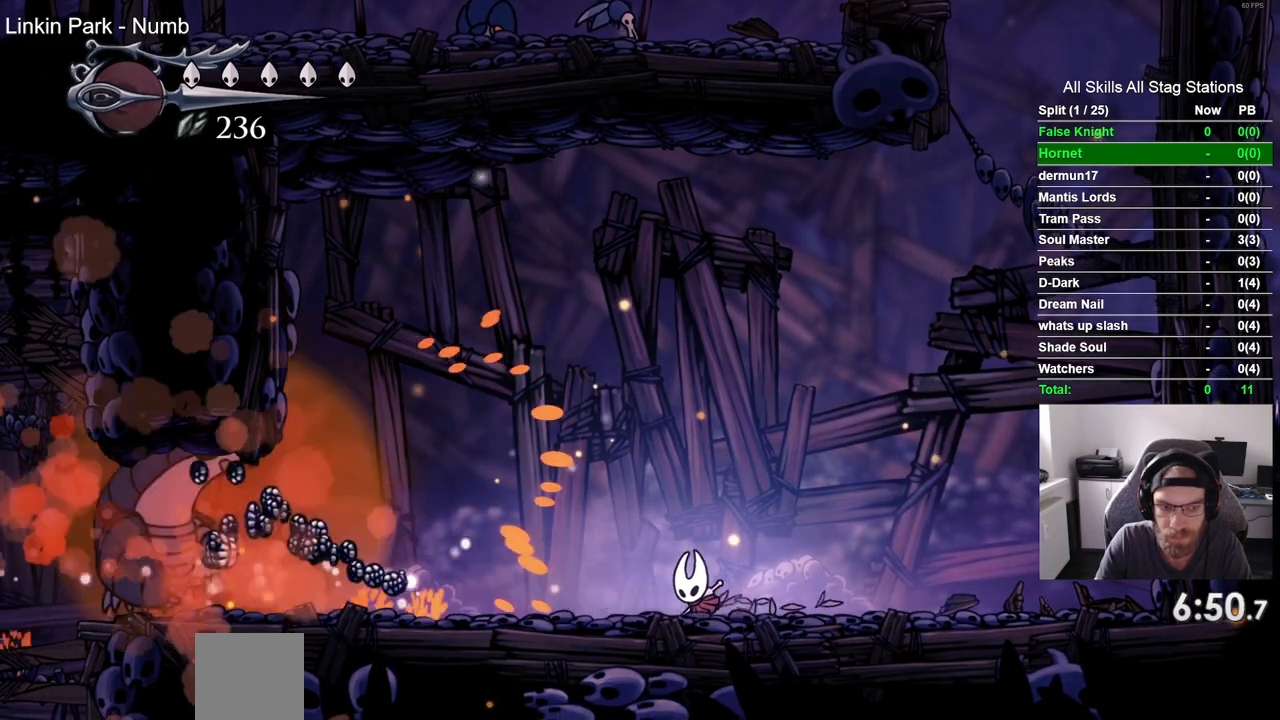
{"dt_ms": 500, "buttons": ["DPAD_LEFT"], "left_stick": "center", "right_stick": "center", "events": []}
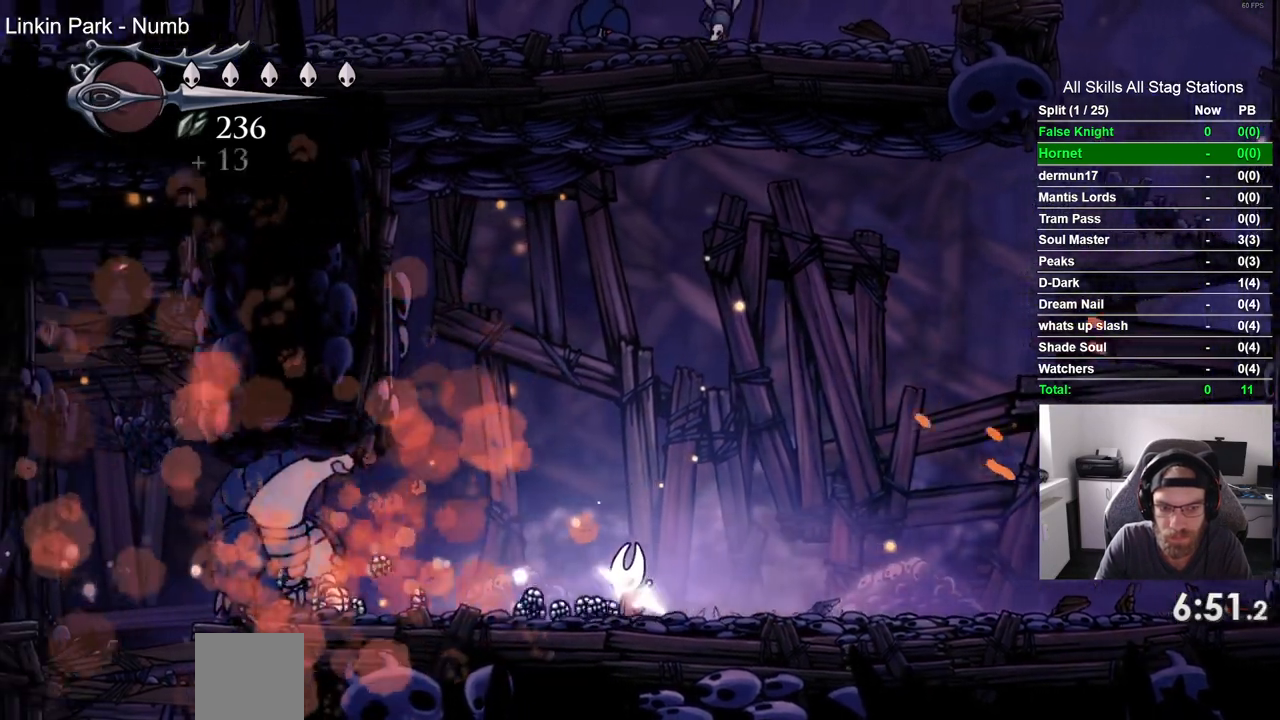
{"dt_ms": 500, "buttons": ["DPAD_LEFT"], "left_stick": "center", "right_stick": "center", "events": []}
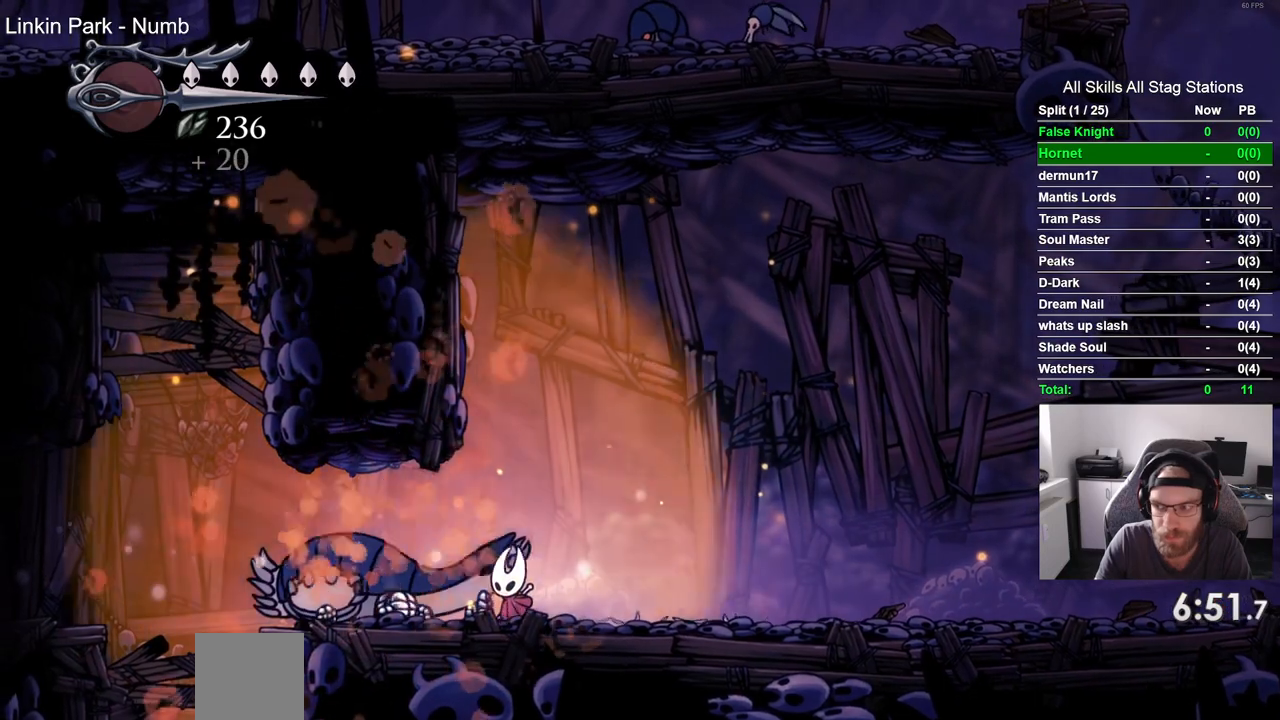
{"dt_ms": 500, "buttons": ["DPAD_LEFT"], "left_stick": "center", "right_stick": "center", "events": []}
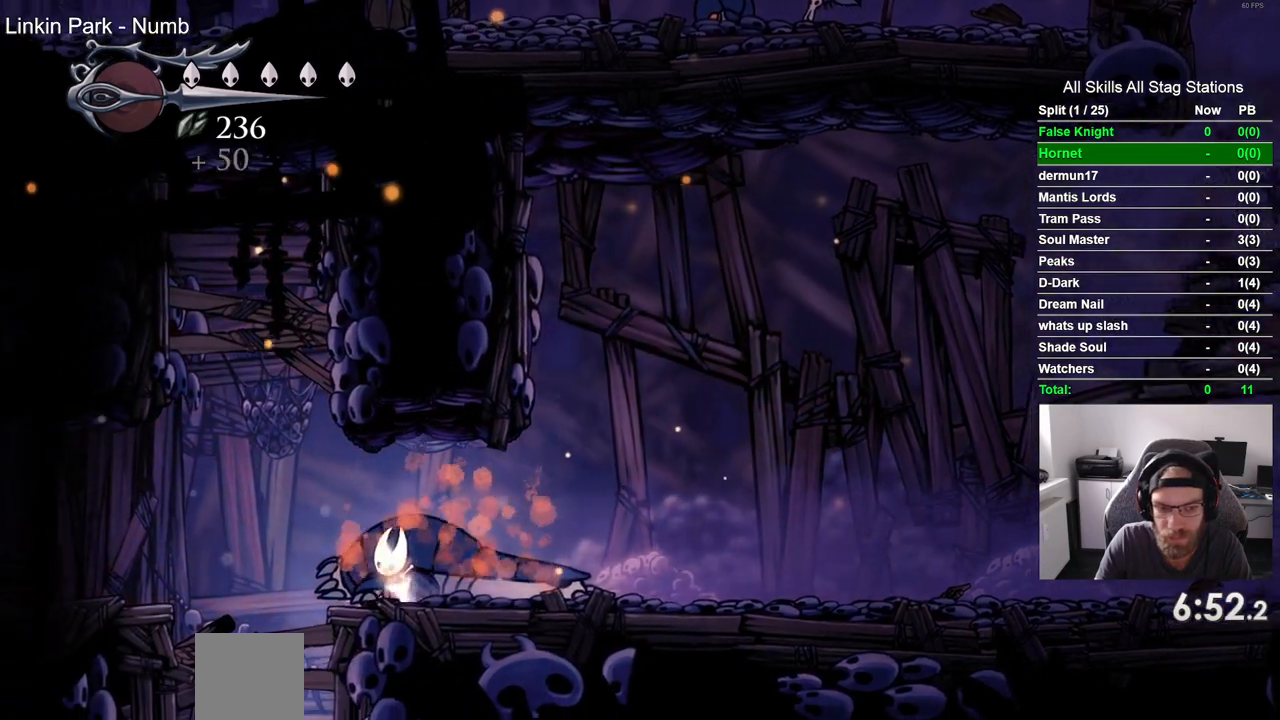
{"dt_ms": 500, "buttons": ["CROSS", "DPAD_LEFT"], "left_stick": "center", "right_stick": "center", "events": [[450, "CROSS", "down"]]}
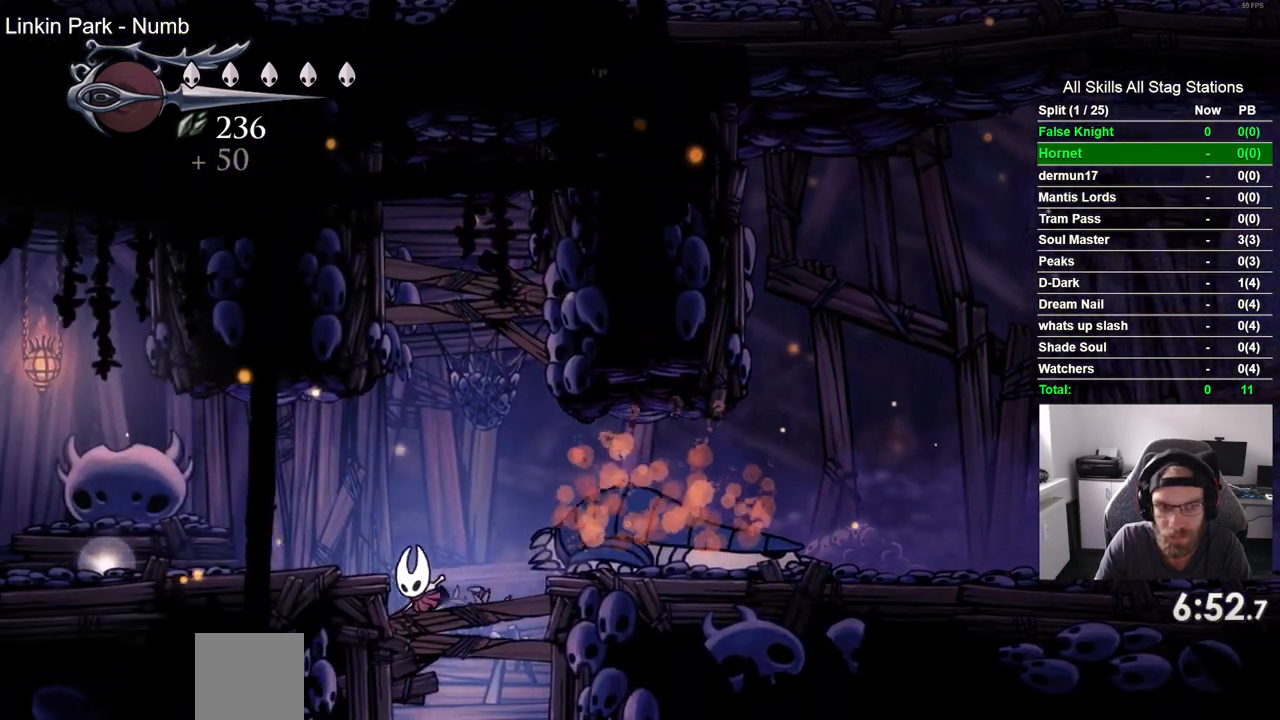
{"dt_ms": 500, "buttons": ["DPAD_LEFT"], "left_stick": "center", "right_stick": "center", "events": [[83, "CROSS", "up"]]}
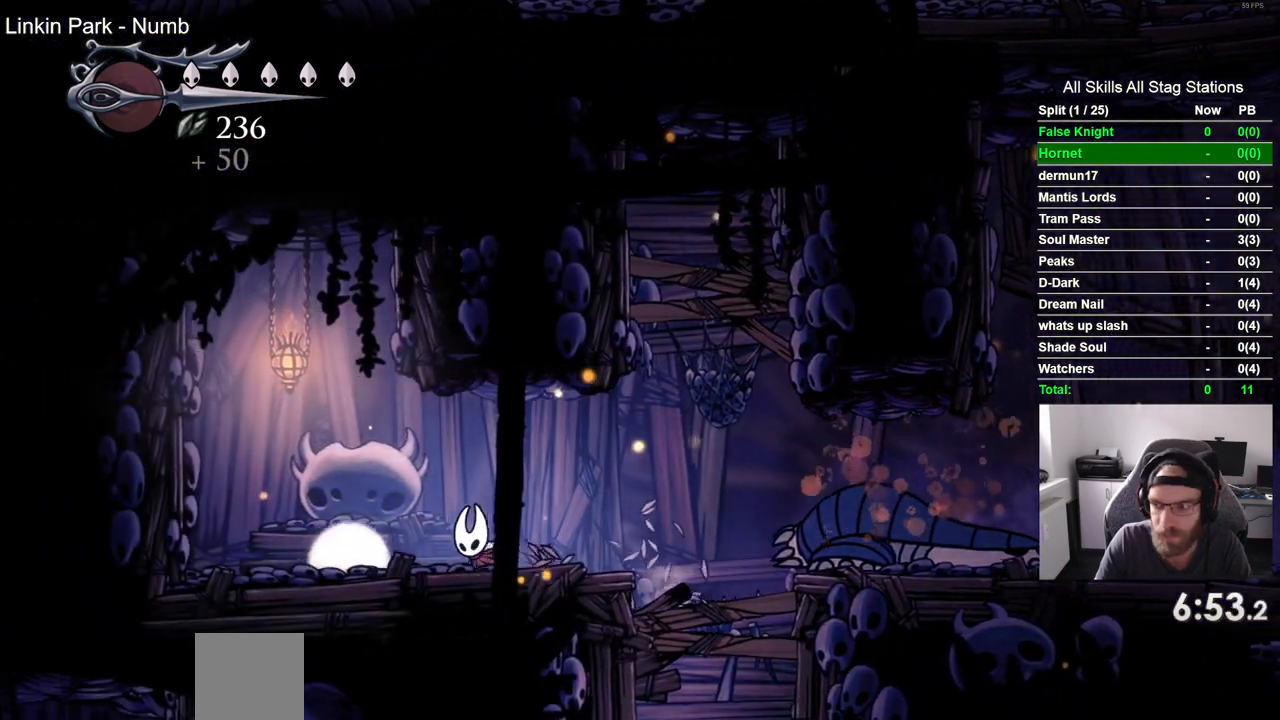
{"dt_ms": 500, "buttons": [], "left_stick": "center", "right_stick": "center", "events": [[267, "DPAD_UP", "down"], [400, "DPAD_LEFT", "up"], [467, "DPAD_UP", "up"]]}
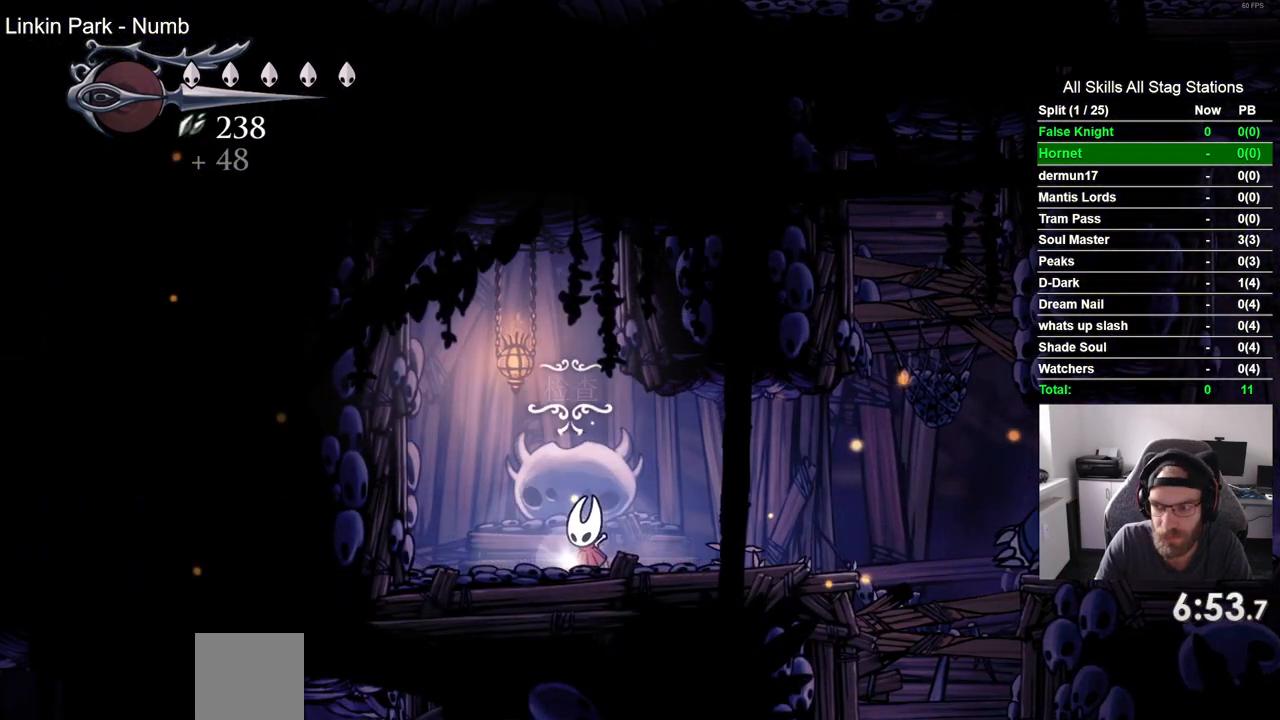
{"dt_ms": 500, "buttons": [], "left_stick": "center", "right_stick": "center", "events": []}
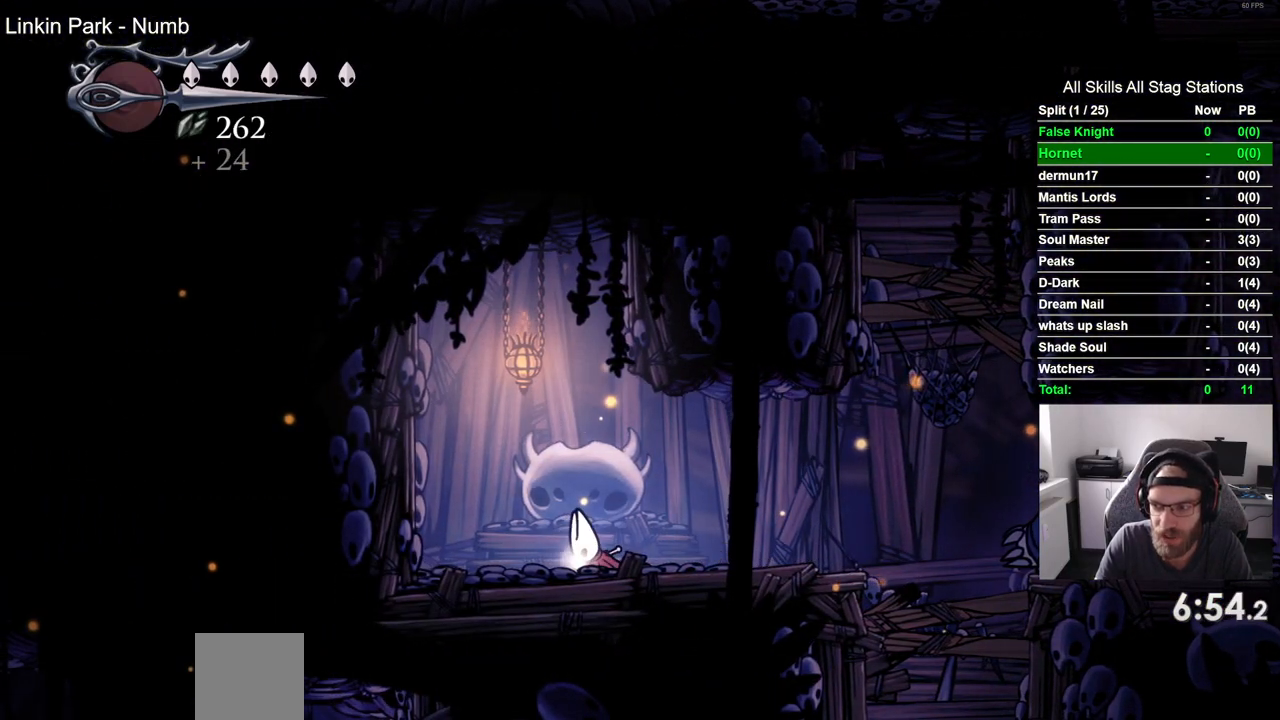
{"dt_ms": 500, "buttons": ["DPAD_RIGHT"], "left_stick": "center", "right_stick": "center", "events": [[500, "DPAD_RIGHT", "down"]]}
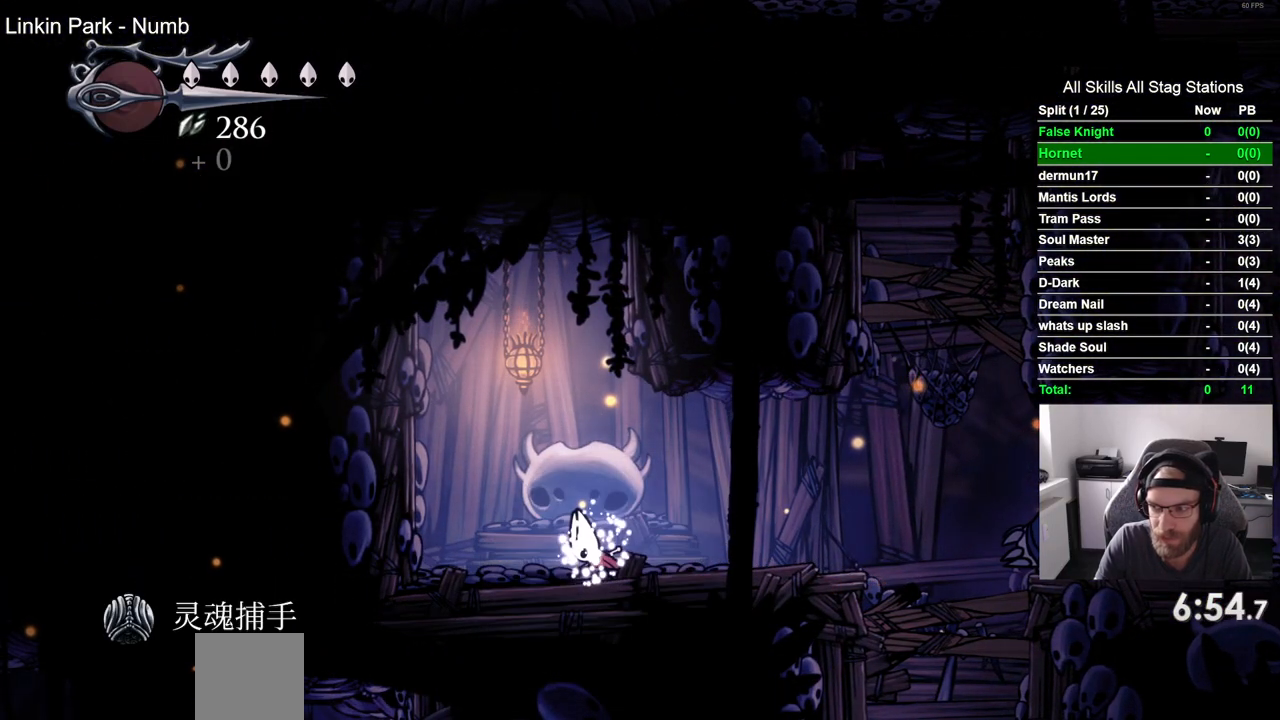
{"dt_ms": 500, "buttons": ["DPAD_RIGHT"], "left_stick": "center", "right_stick": "center", "events": [[383, "CROSS", "down"], [500, "CROSS", "up"]]}
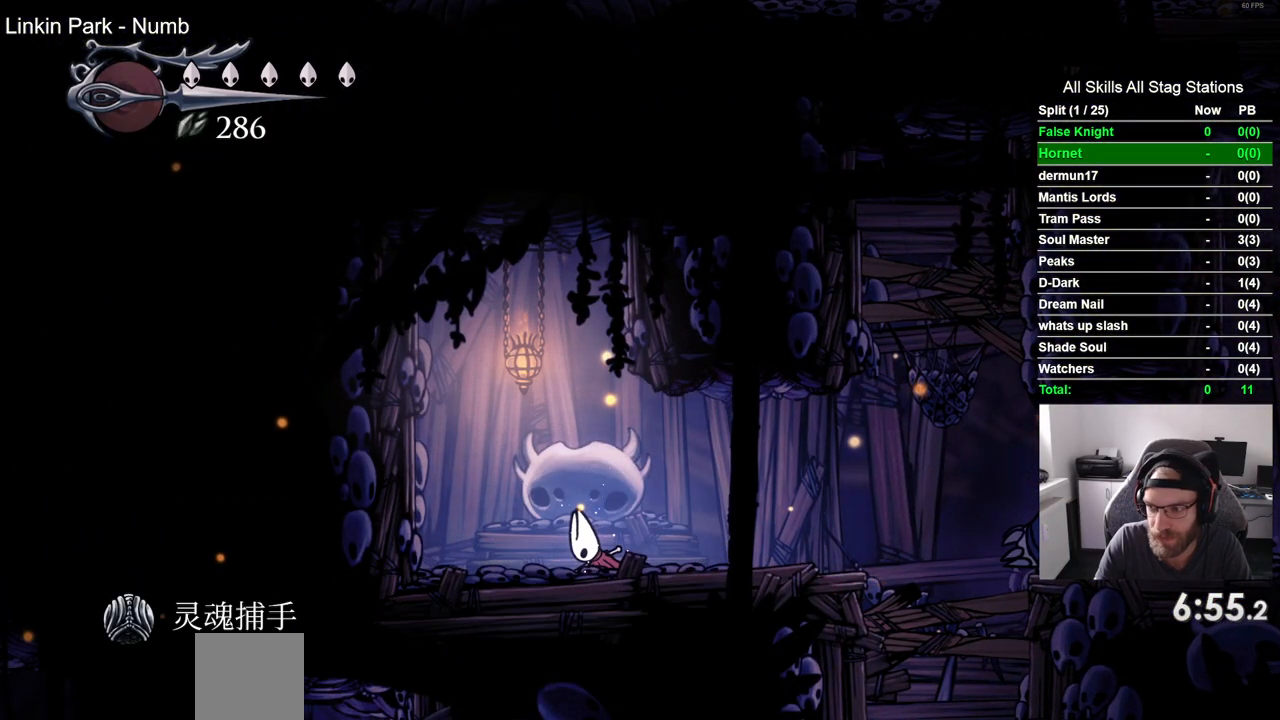
{"dt_ms": 500, "buttons": ["DPAD_RIGHT"], "left_stick": "center", "right_stick": "center", "events": [[100, "CROSS", "down"], [217, "CROSS", "up"], [317, "CROSS", "down"], [417, "CROSS", "up"]]}
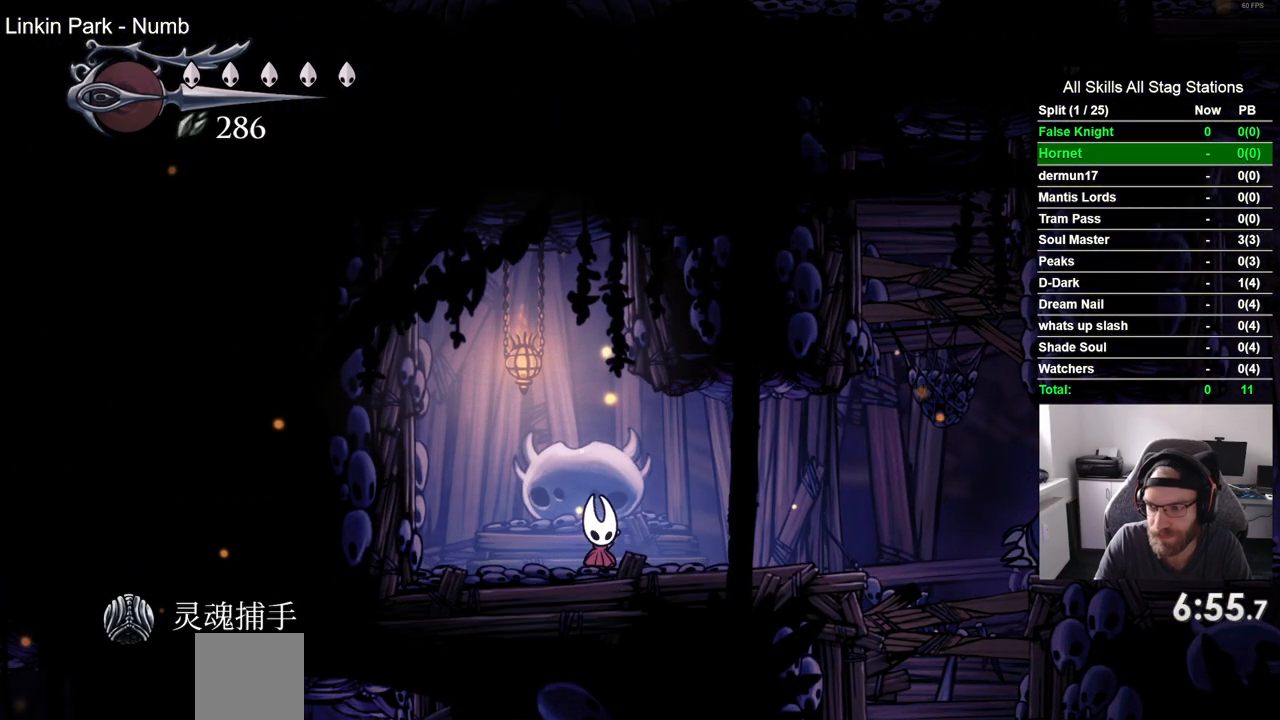
{"dt_ms": 500, "buttons": ["DPAD_RIGHT"], "left_stick": "center", "right_stick": "center", "events": [[17, "CROSS", "down"], [117, "CROSS", "up"], [250, "CROSS", "down"], [317, "CROSS", "up"]]}
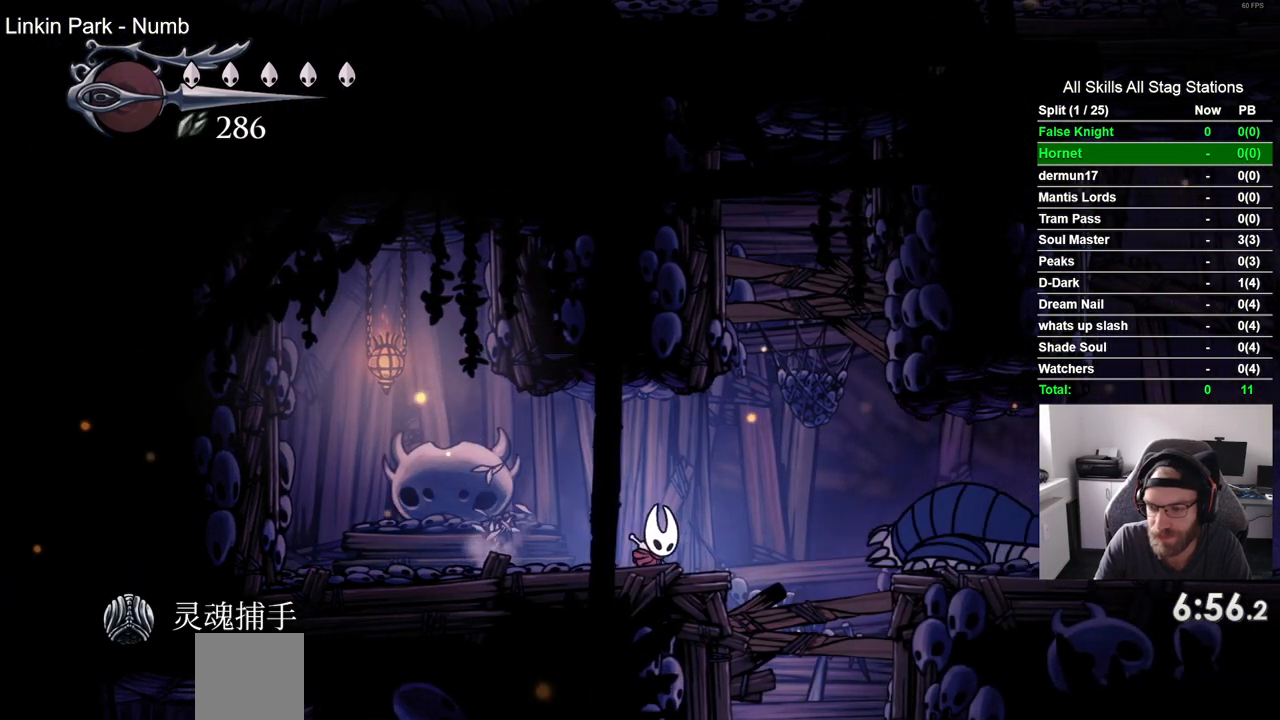
{"dt_ms": 500, "buttons": ["SQUARE", "DPAD_DOWN"], "left_stick": "center", "right_stick": "center", "events": [[250, "DPAD_DOWN", "down"], [300, "DPAD_RIGHT", "up"], [417, "SQUARE", "down"]]}